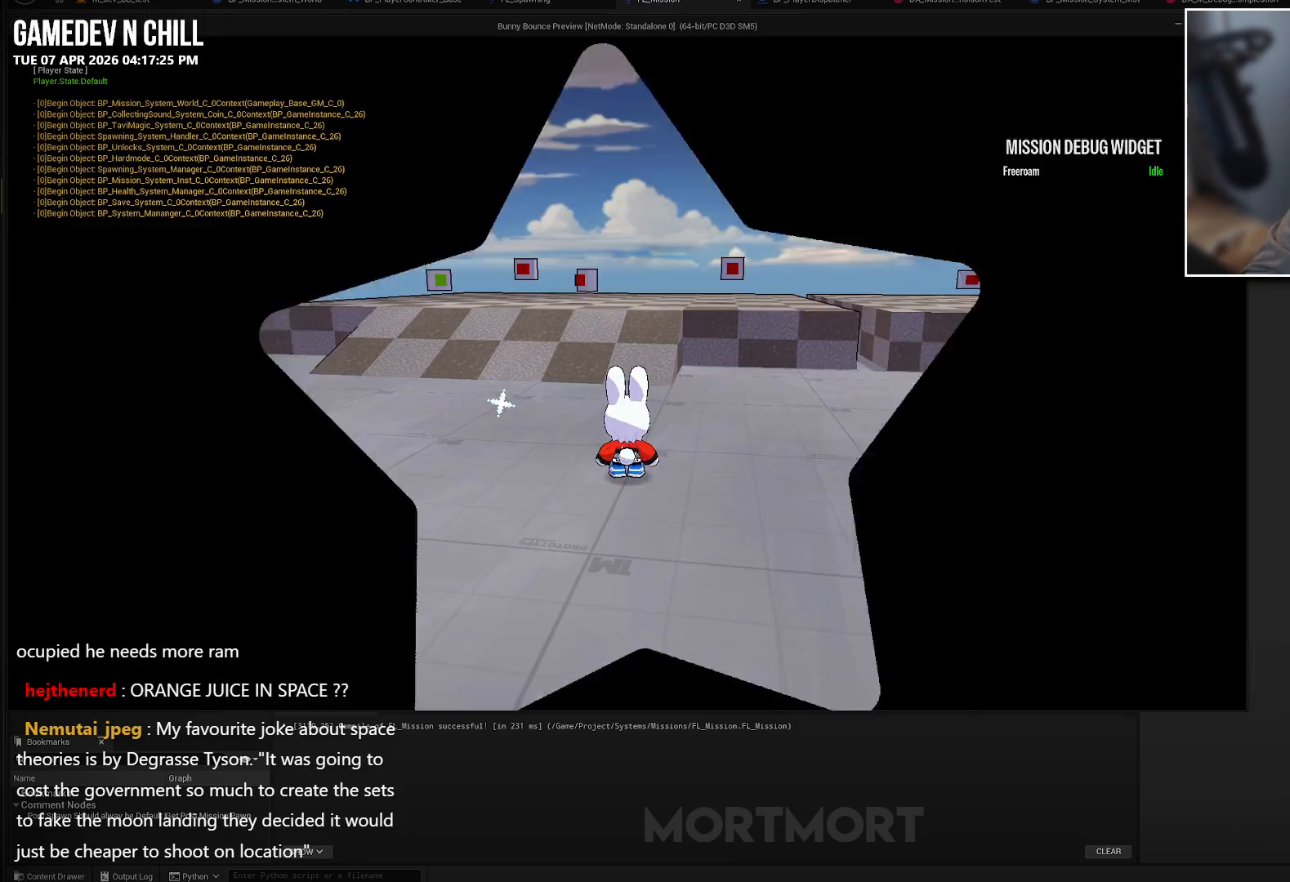
Gameplay with a controller (Xbox layout); each line is a JSON object with the inputs held at the frame after it. "events" lists button and stick changes between this image and that frame as [ms after this image, input, new state], when the widget could be followed in between.
{"buttons": [], "left_stick": "up", "right_stick": "center", "events": [[400, "left_stick", "up"]]}
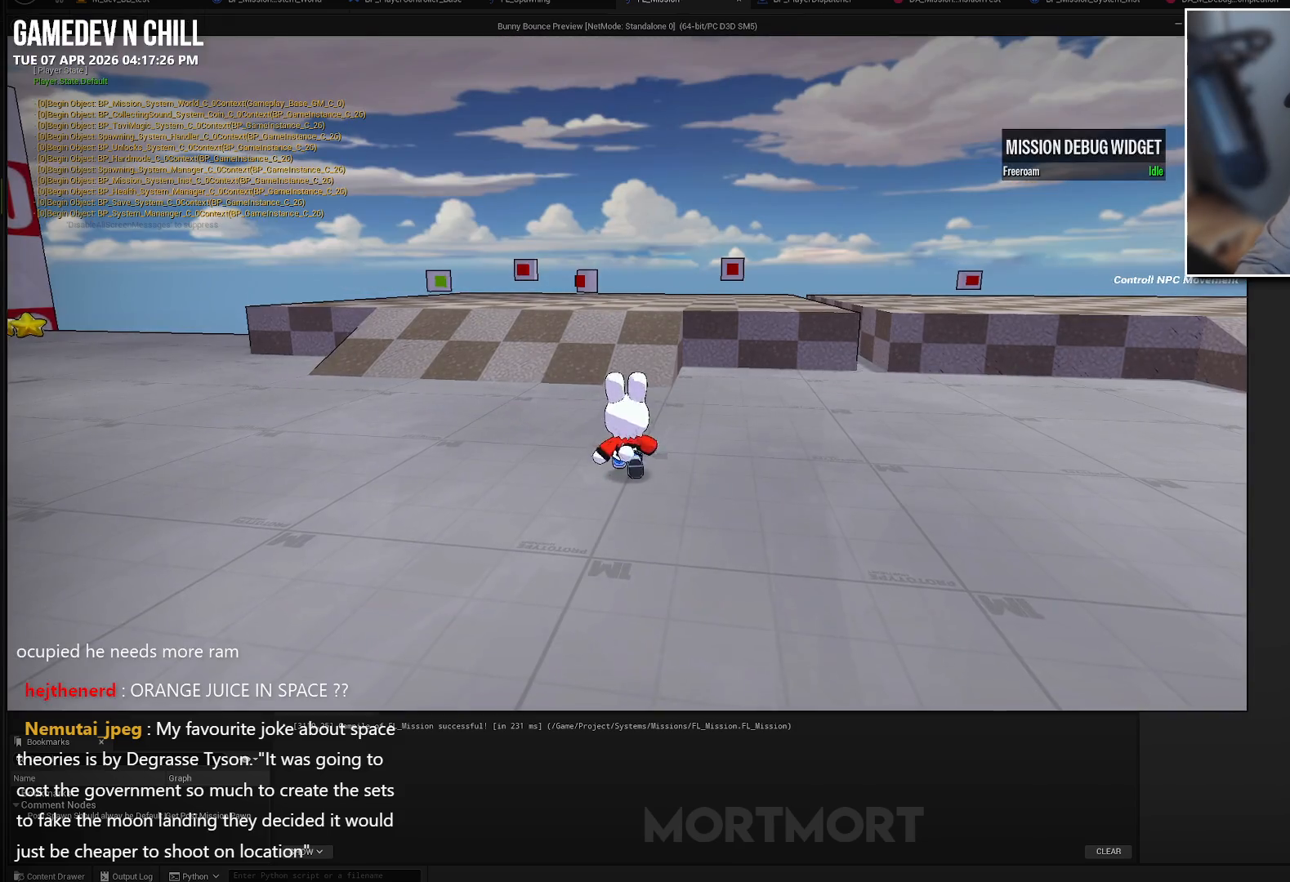
{"buttons": [], "left_stick": "up", "right_stick": "center", "events": [[250, "L2", "down"], [283, "A", "down"], [383, "L2", "up"], [400, "A", "up"]]}
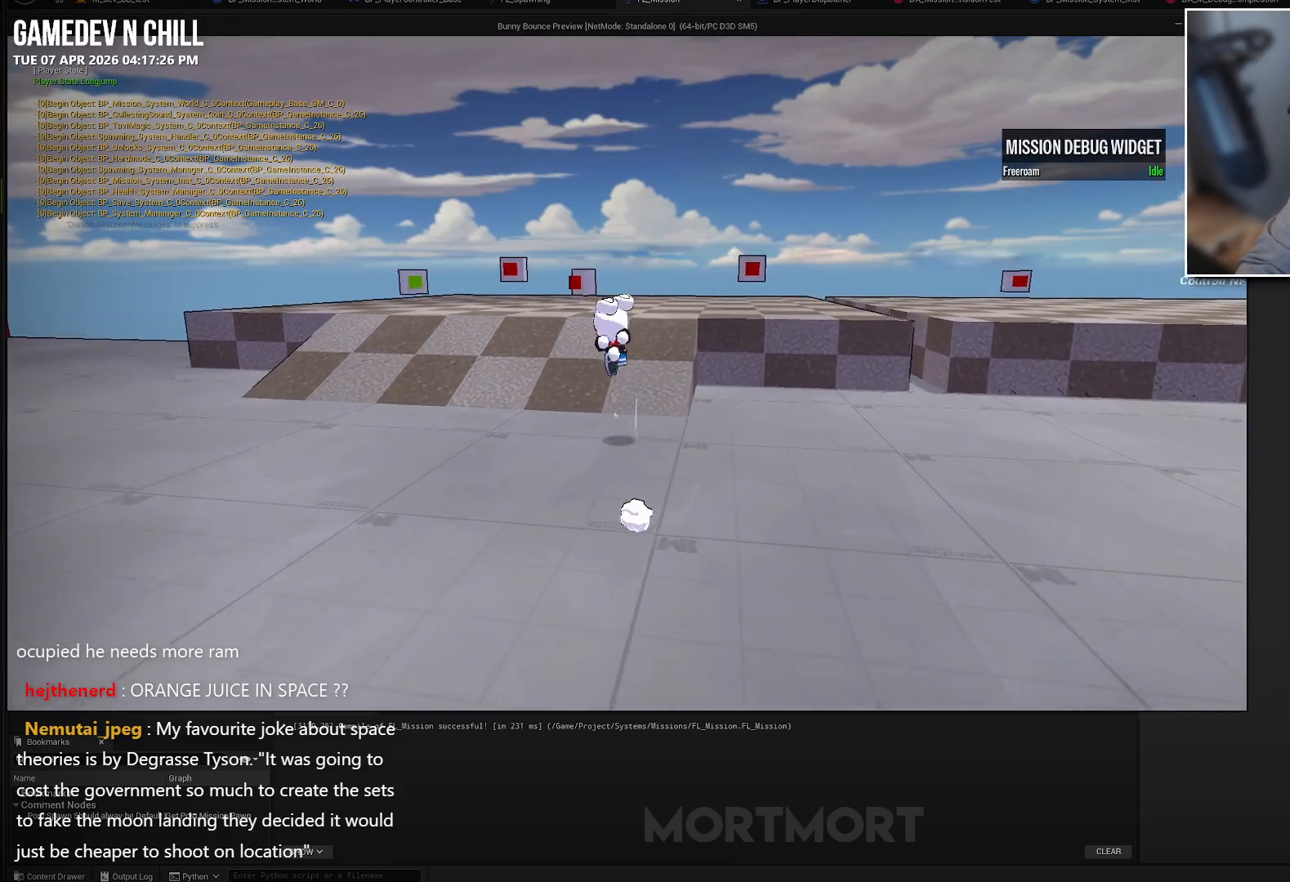
{"buttons": [], "left_stick": "up-left", "right_stick": "center", "events": [[100, "left_stick", "up-left"]]}
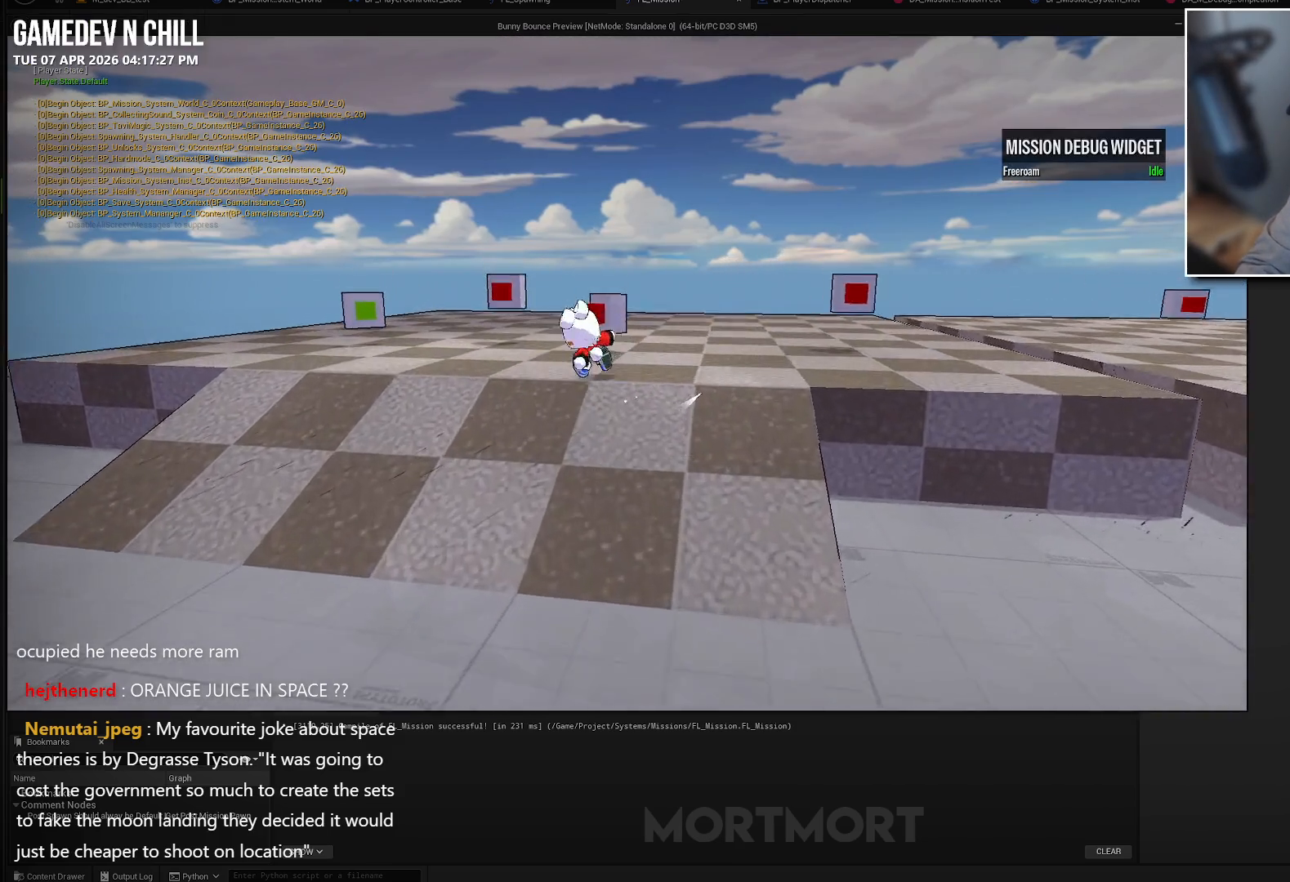
{"buttons": [], "left_stick": "left", "right_stick": "center", "events": [[250, "left_stick", "up"], [400, "Y", "down"], [433, "left_stick", "left"], [500, "Y", "up"]]}
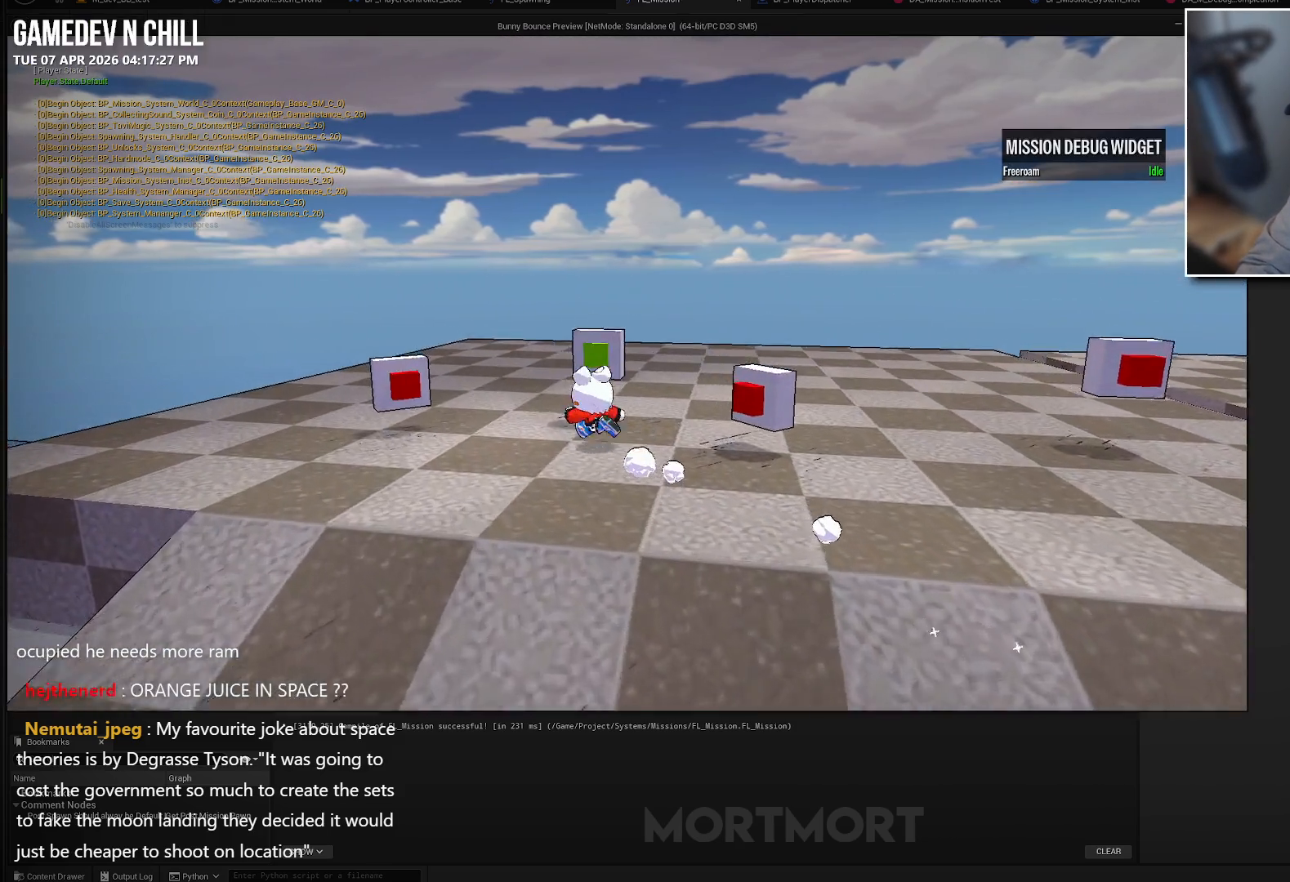
{"buttons": ["A"], "left_stick": "center", "right_stick": "center", "events": [[200, "left_stick", "center"], [217, "Y", "down"], [300, "Y", "up"], [467, "A", "down"]]}
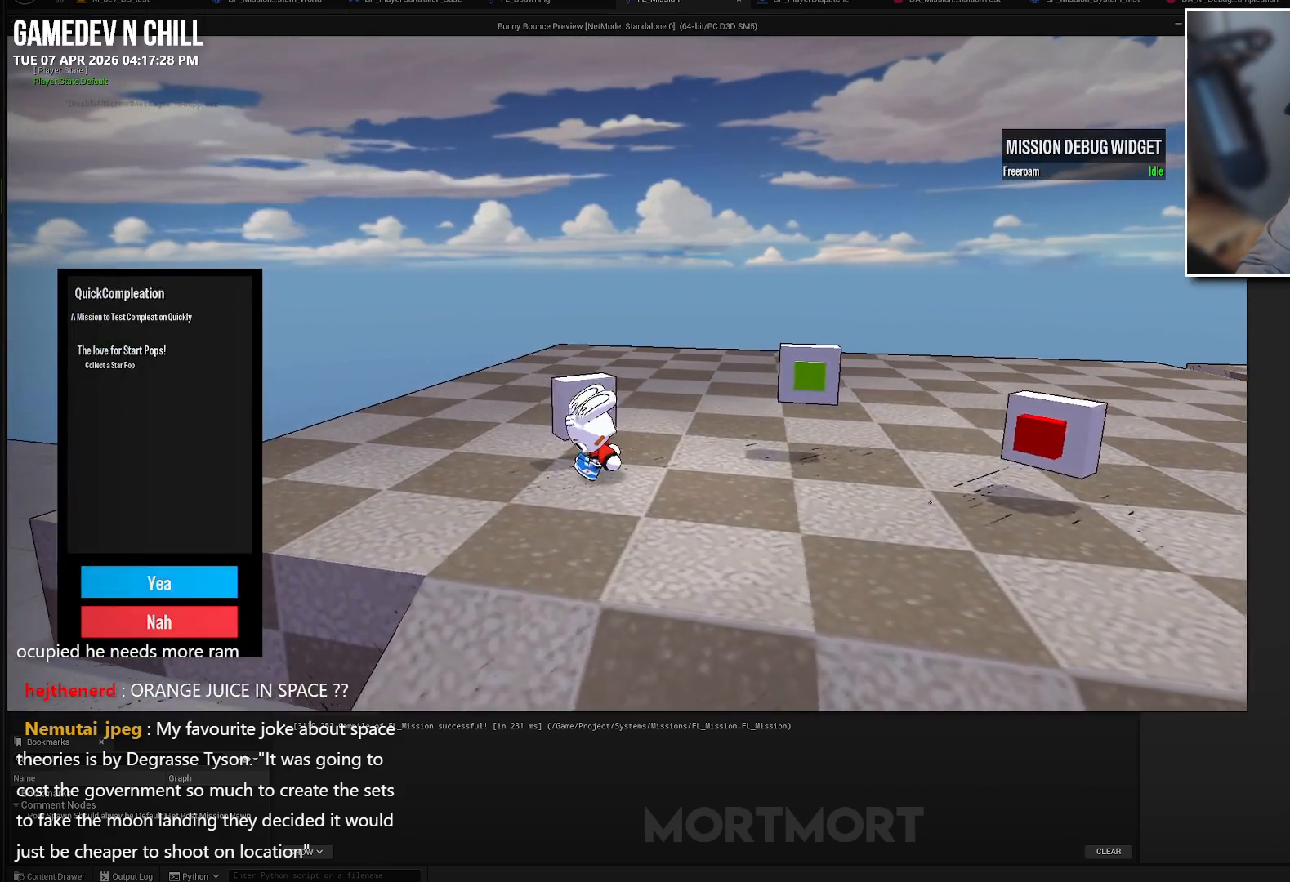
{"buttons": [], "left_stick": "center", "right_stick": "center", "events": [[50, "A", "up"], [167, "A", "down"], [250, "A", "up"], [317, "A", "down"], [450, "A", "up"]]}
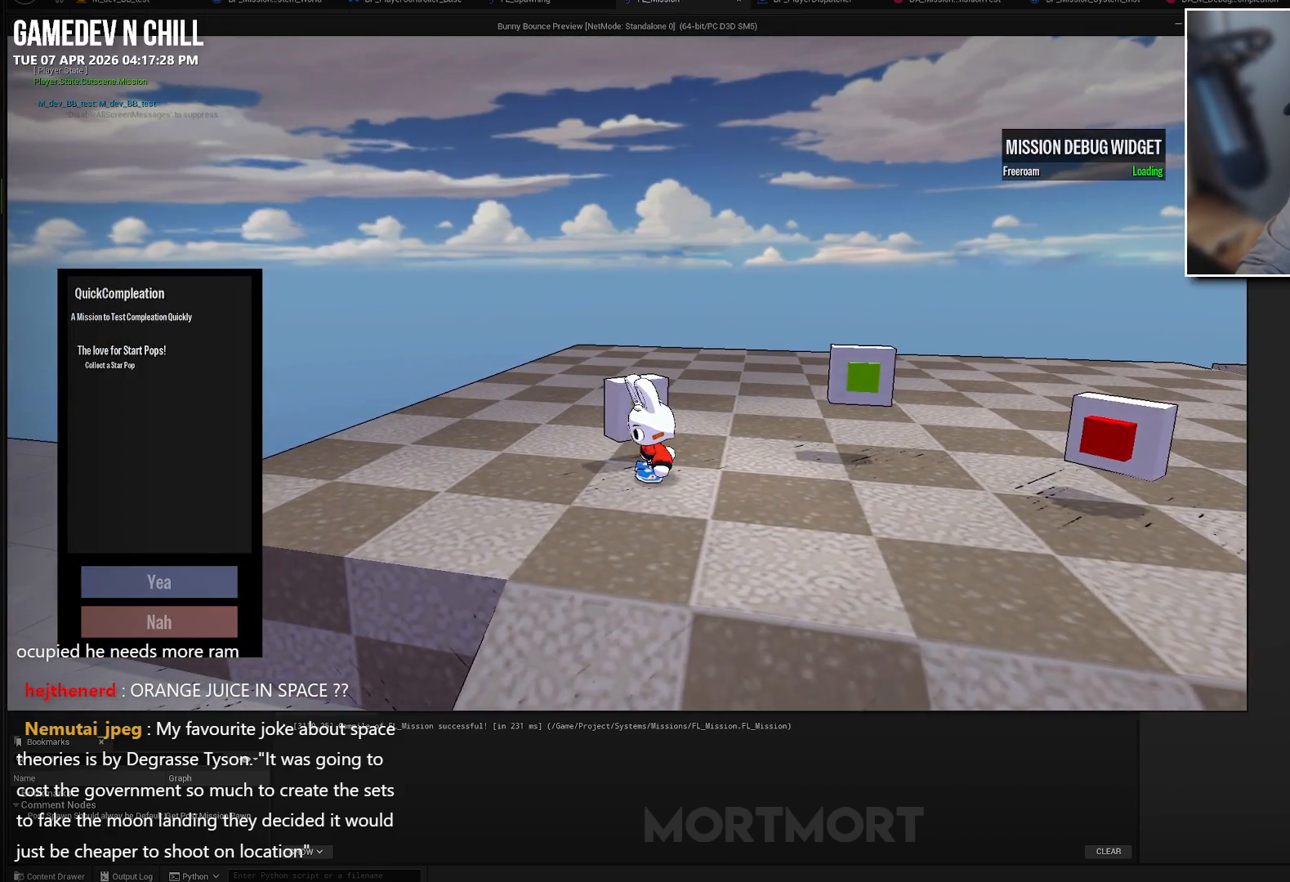
{"buttons": [], "left_stick": "center", "right_stick": "right", "events": [[300, "right_stick", "right"]]}
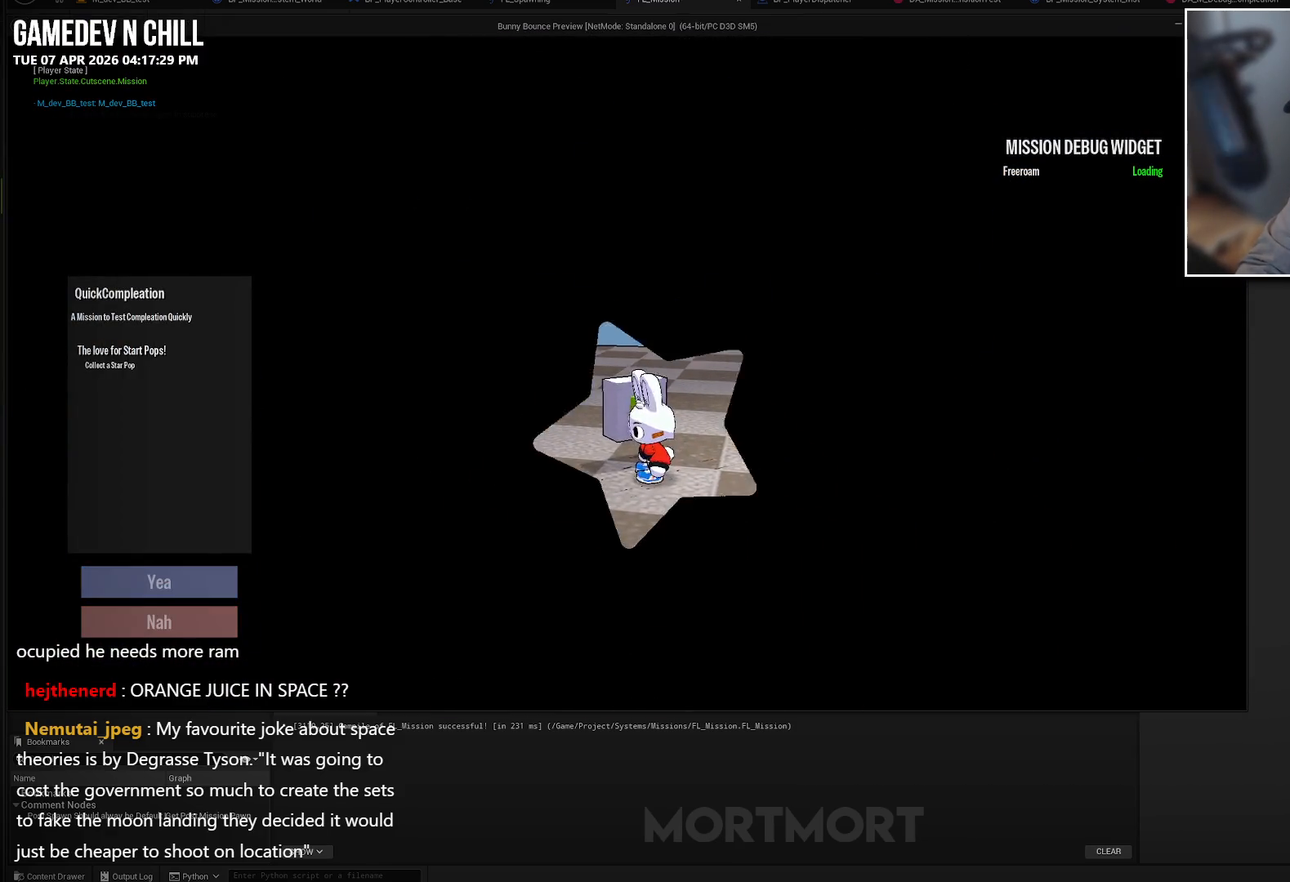
{"buttons": [], "left_stick": "center", "right_stick": "center", "events": [[17, "right_stick", "center"]]}
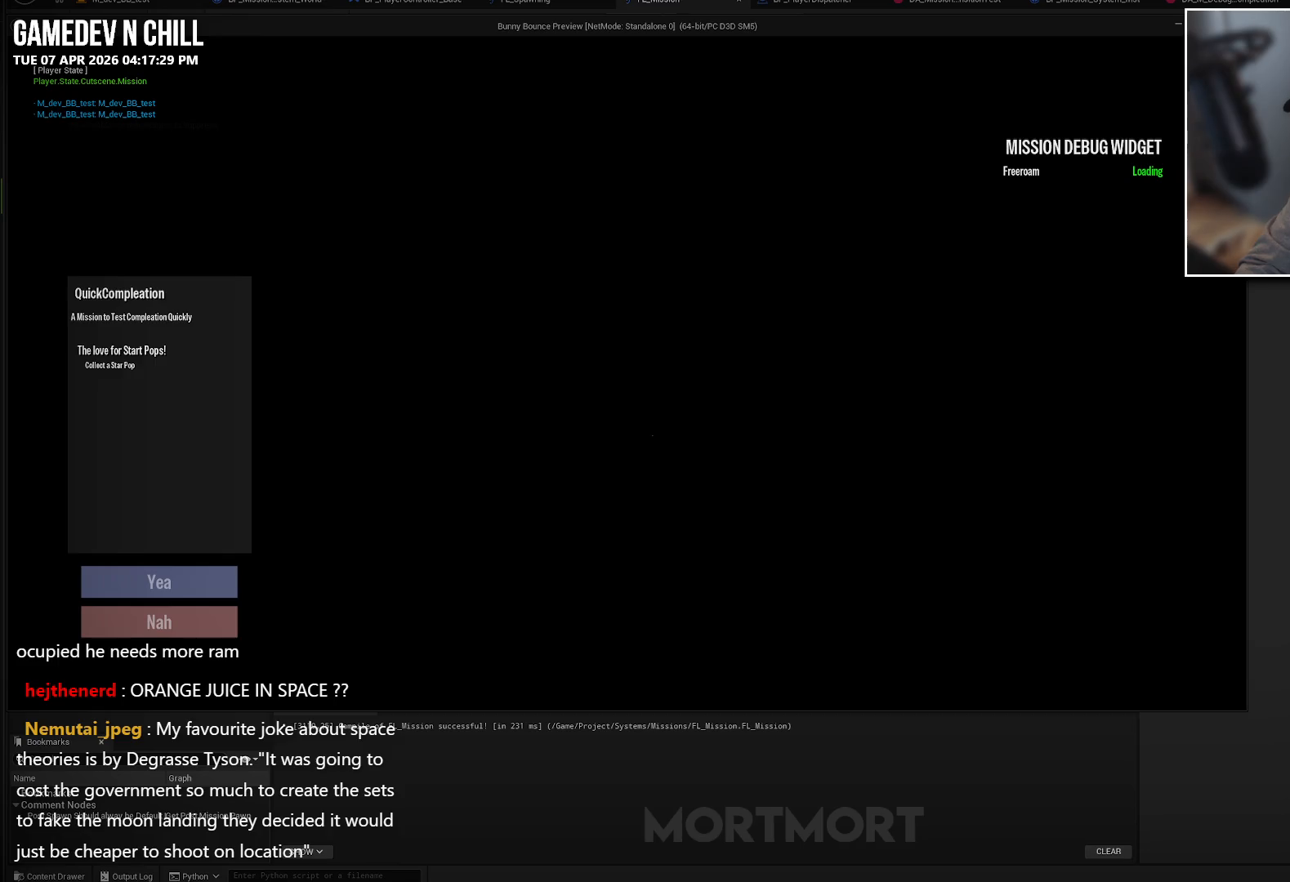
{"buttons": [], "left_stick": "up", "right_stick": "center", "events": [[433, "left_stick", "up"]]}
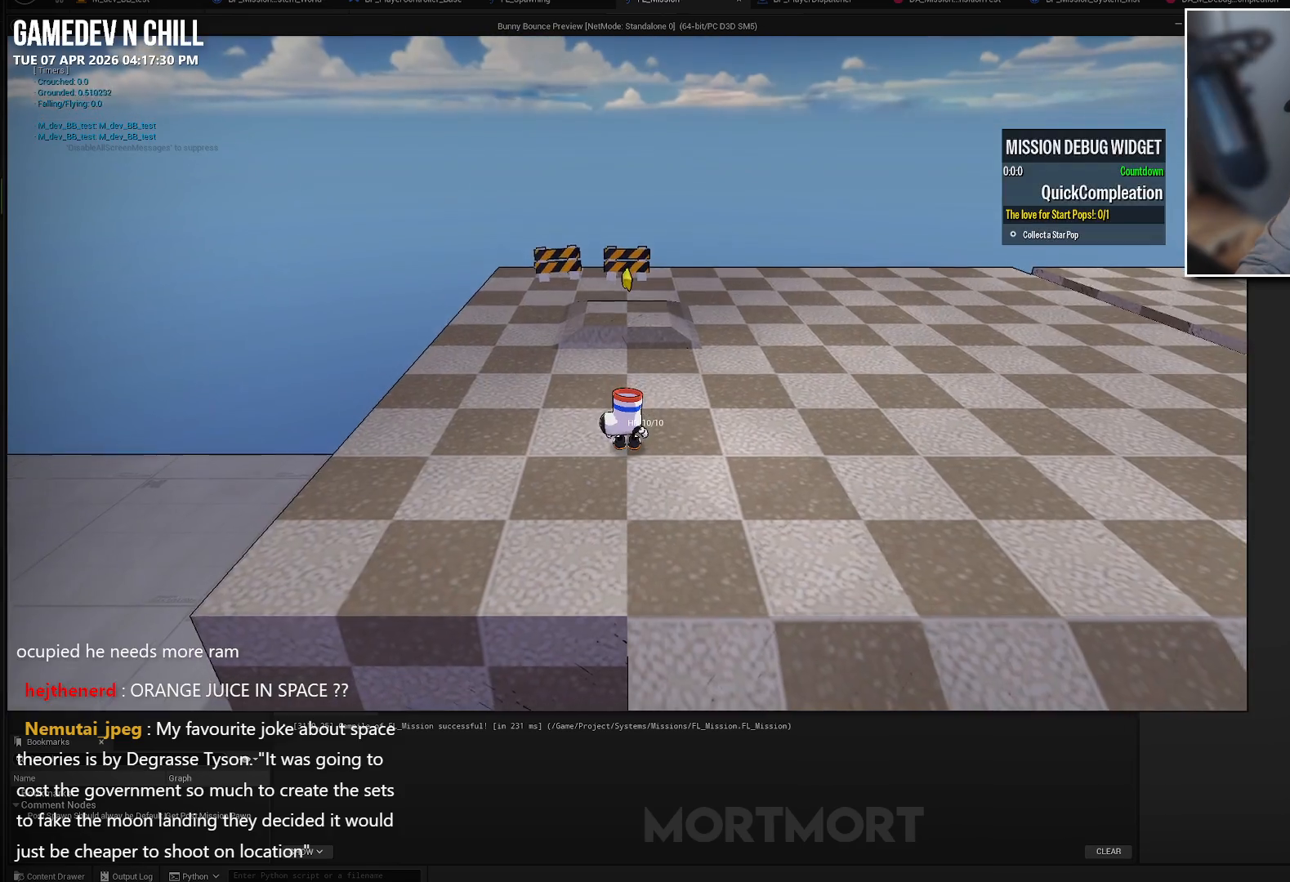
{"buttons": [], "left_stick": "up", "right_stick": "center", "events": []}
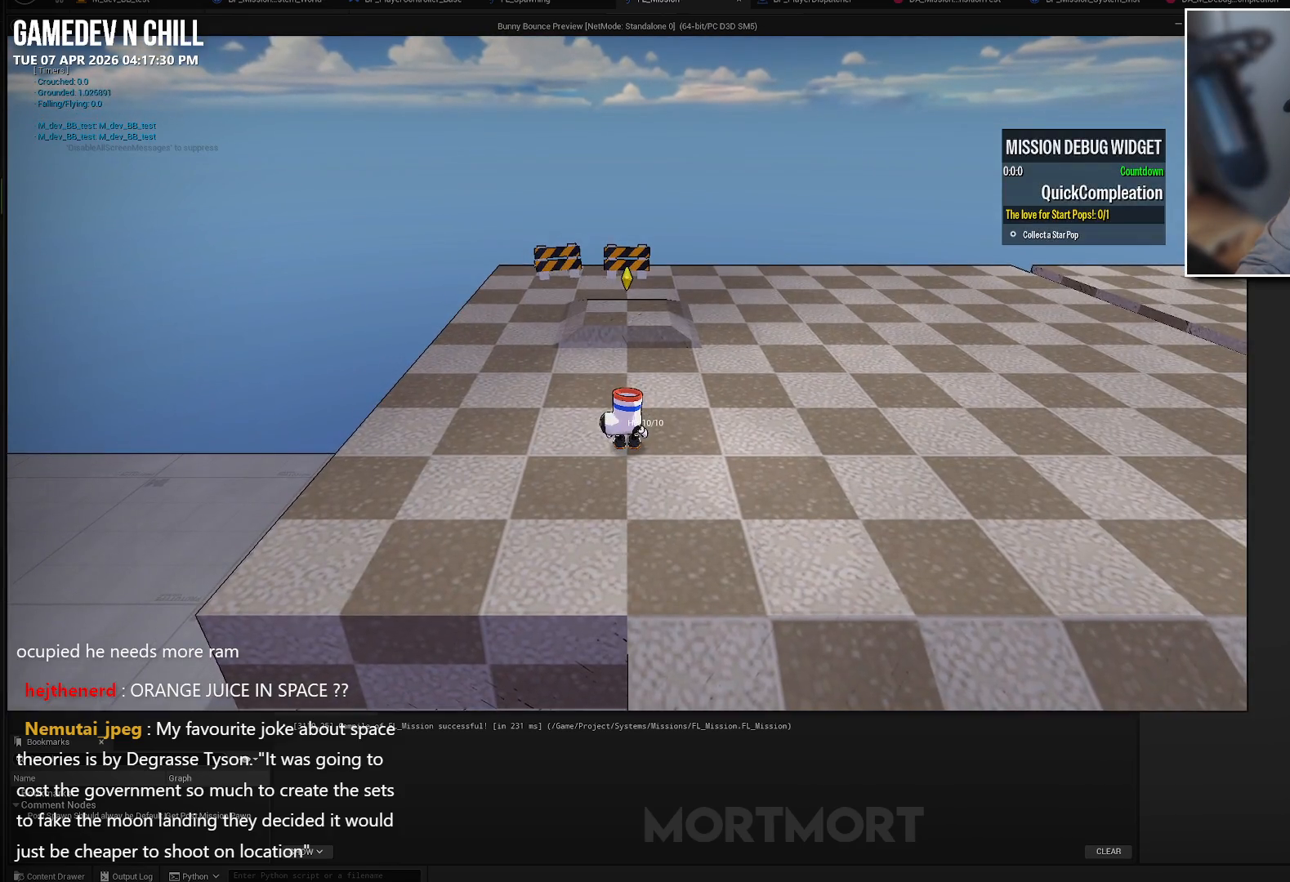
{"buttons": [], "left_stick": "up", "right_stick": "center", "events": [[300, "L2", "down"], [333, "A", "down"], [467, "A", "up"], [483, "L2", "up"]]}
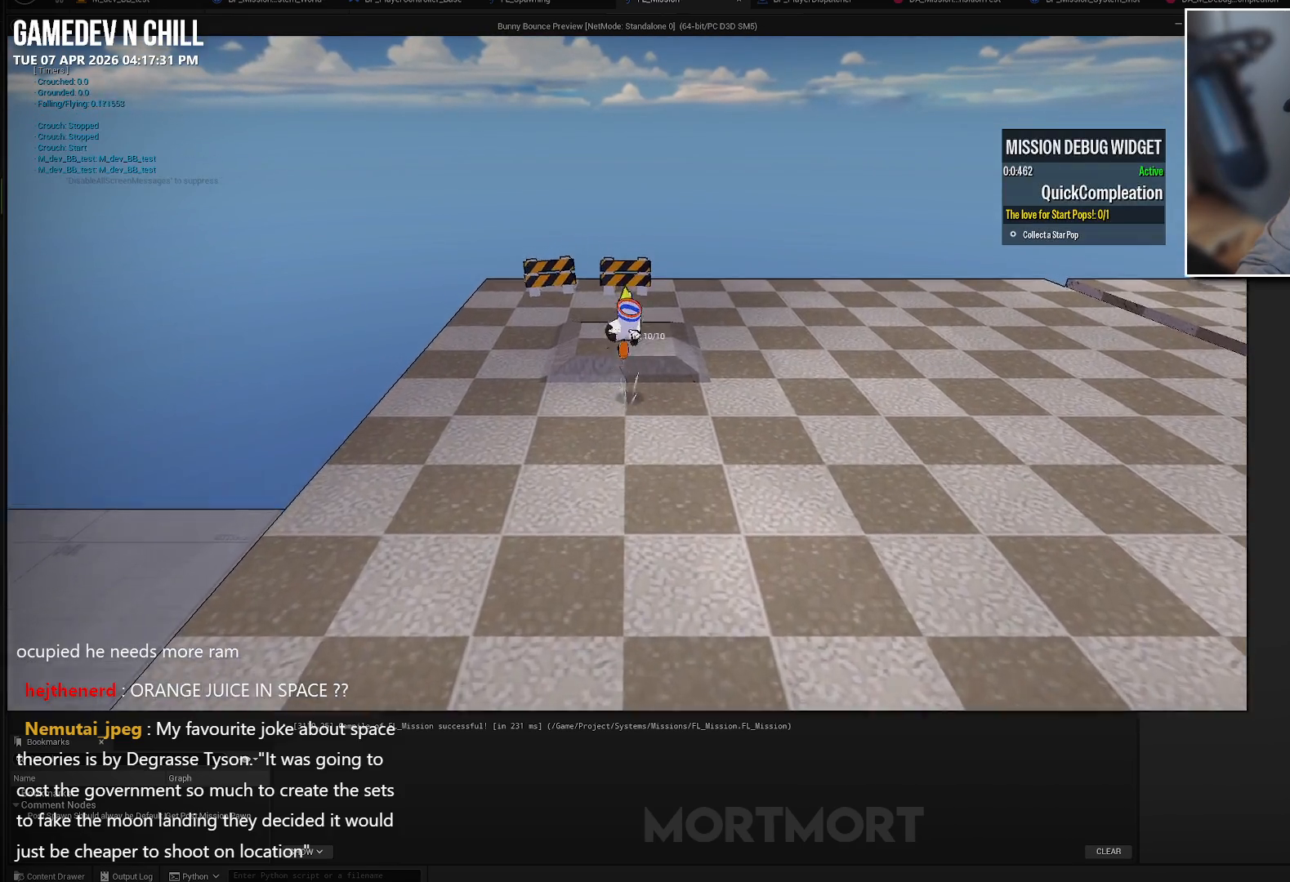
{"buttons": [], "left_stick": "down", "right_stick": "center", "events": [[133, "left_stick", "down"], [200, "right_stick", "up-left"], [300, "right_stick", "center"]]}
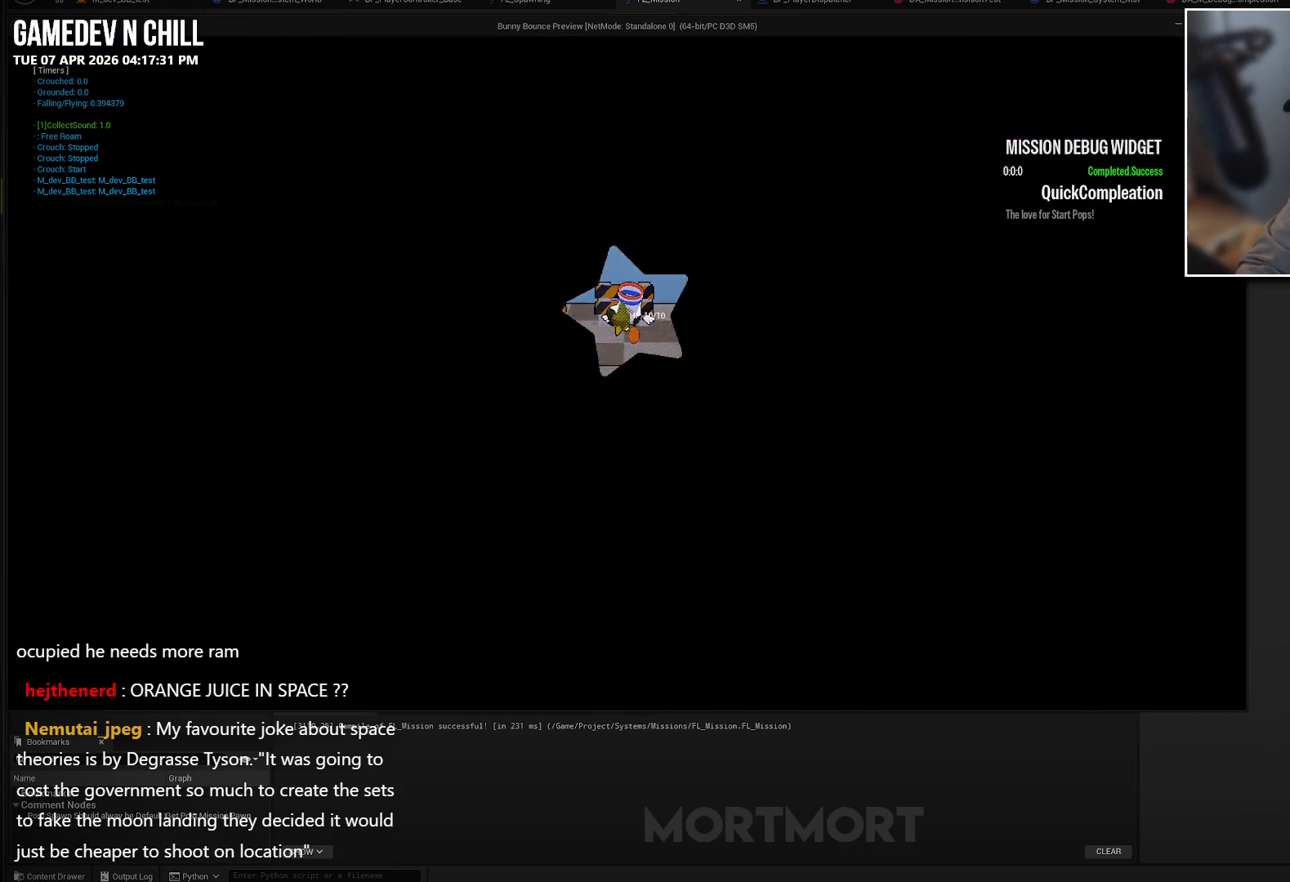
{"buttons": [], "left_stick": "down", "right_stick": "center", "events": []}
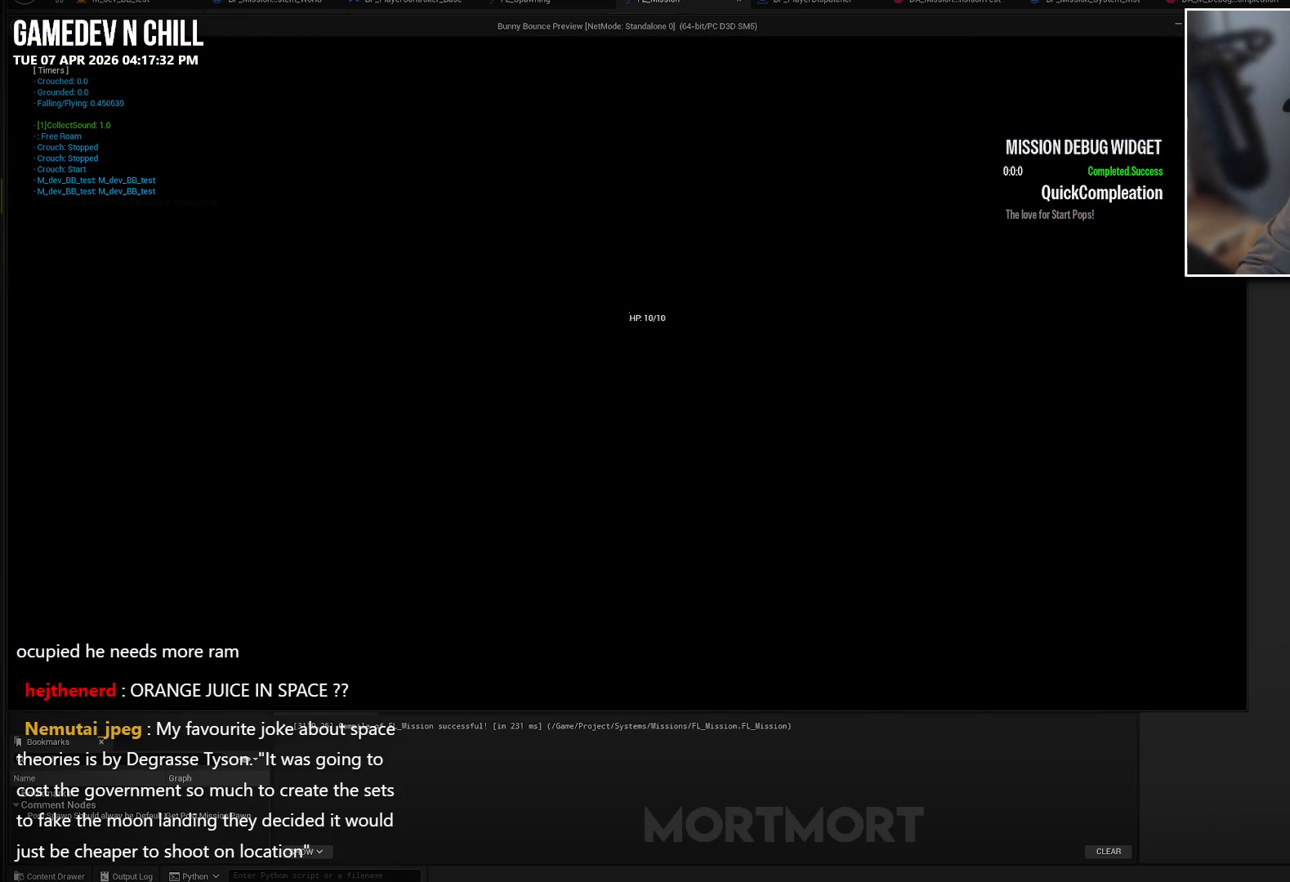
{"buttons": [], "left_stick": "center", "right_stick": "center", "events": [[133, "left_stick", "center"]]}